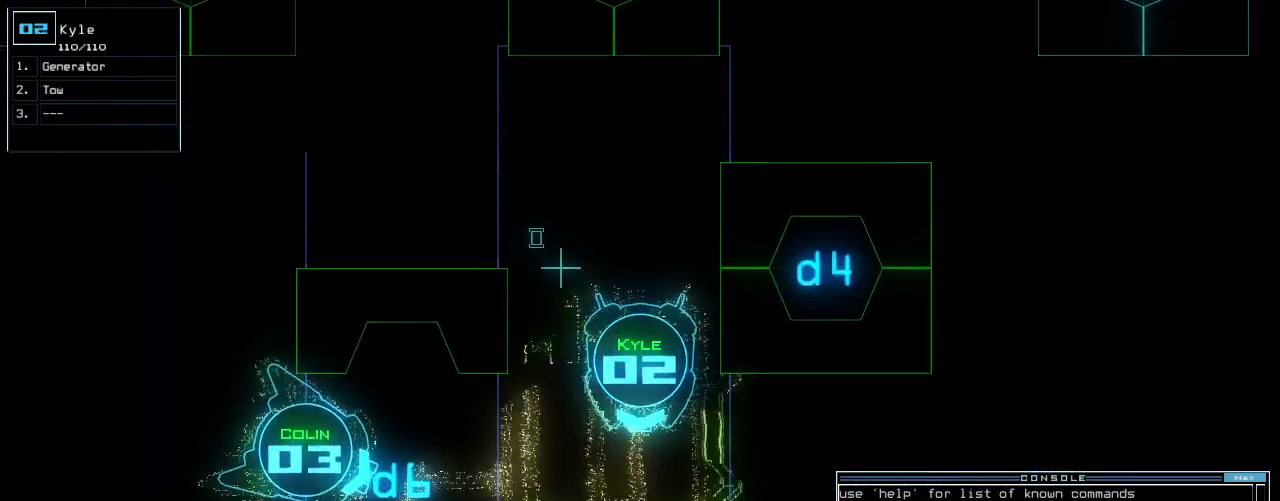
Gameplay with keyboard; each line is a JSON object with the keys held at the frame after it. "events" lists presses ("down") and releases ("up") of ".", "0", "1", "2", "3", "4", "5", "6", "7", "8", "9", "a", "b", "backspace", "c", "caps_lock", "comma", "ctrl_l", "d", "down", "e", "equals", "escape", "f", "f12", "g", "h", "i", "j", "k", "l", "left", "m", "minus", "n", "o", "p", "q", "quote", "r", "return", "right", "s", "semicolon", "shift_l", "shift_r", "space", "t", "tab", "tilde", "u", "up", "v", "w", "x", "y" and "z" between this image and that frame as [ms after this image, input, new state], when the widget could be followed in between. No other keys are recorded. Mouse input is not recorded. Not read: ctrl_r other_keys.
{"keys": ["up"], "events": [[20, "right", "down"], [100, "right", "up"], [220, "right", "down"], [440, "right", "up"]]}
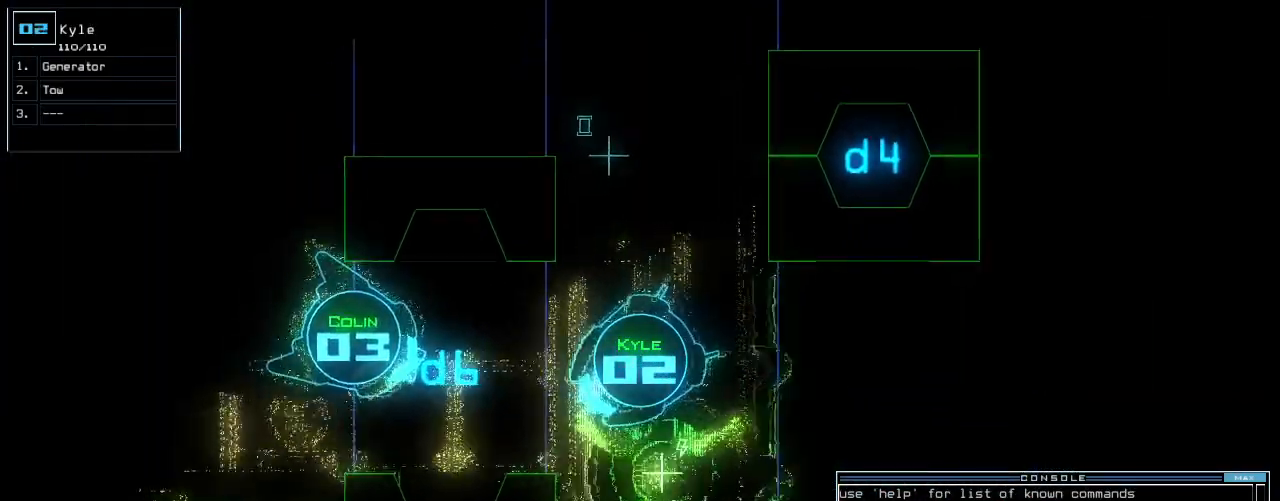
{"keys": ["right", "up"]}
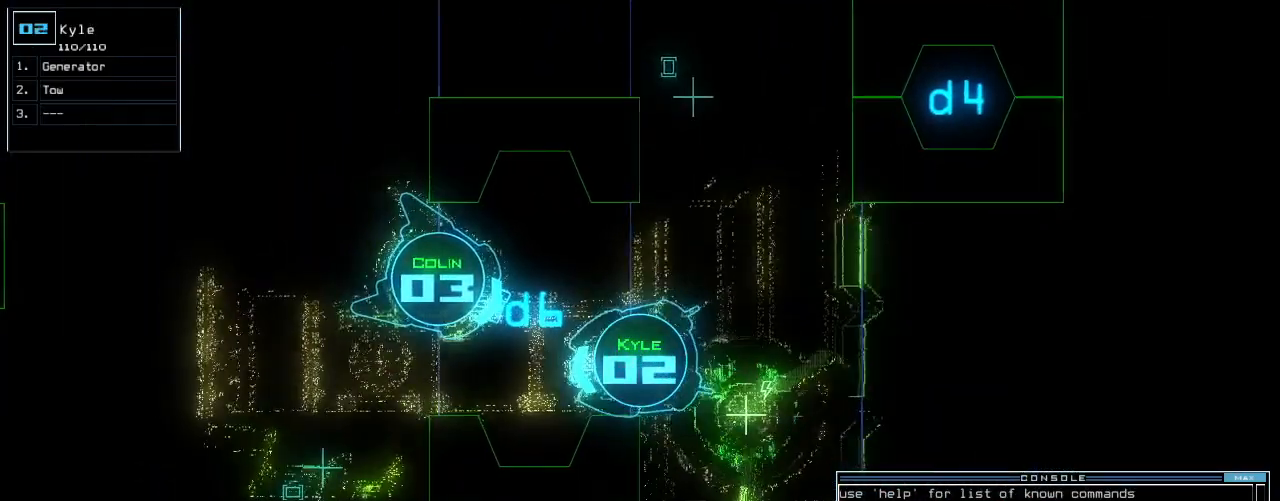
{"keys": ["3", "down"]}
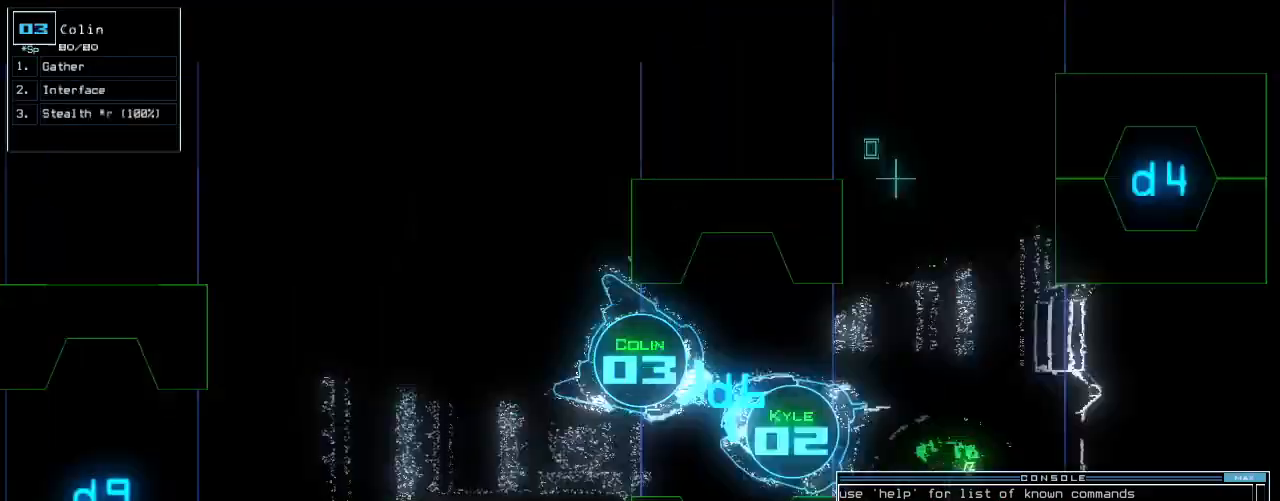
{"keys": [], "events": [[20, "3", "up"], [320, "down", "up"], [420, "2", "down"], [480, "2", "up"]]}